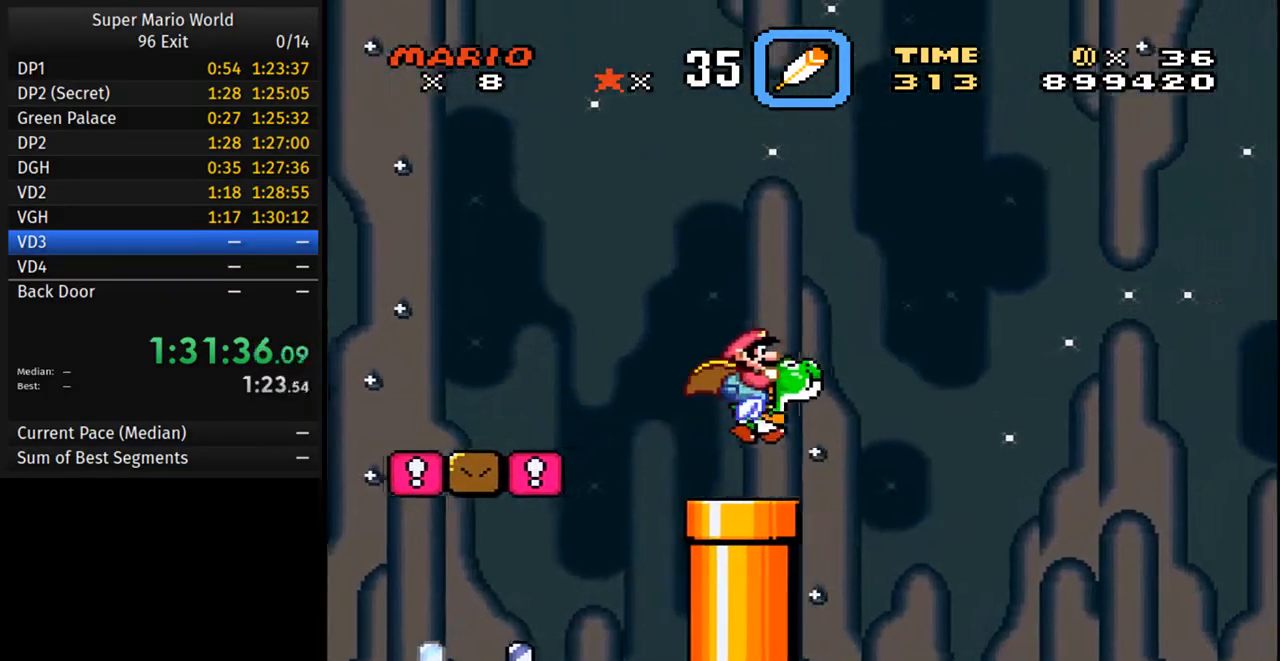
Gameplay with a controller (Nintendo layout); each line is a JSON object with the inputs held at the frame after it. "events" lists button and stick changes between this image and that frame as [ms after this image, input, new state], when the widget could be followed in between. Not read: L3 R3.
{"buttons": ["Y", "DPAD_RIGHT"], "events": [[417, "B", "down"], [500, "B", "up"]]}
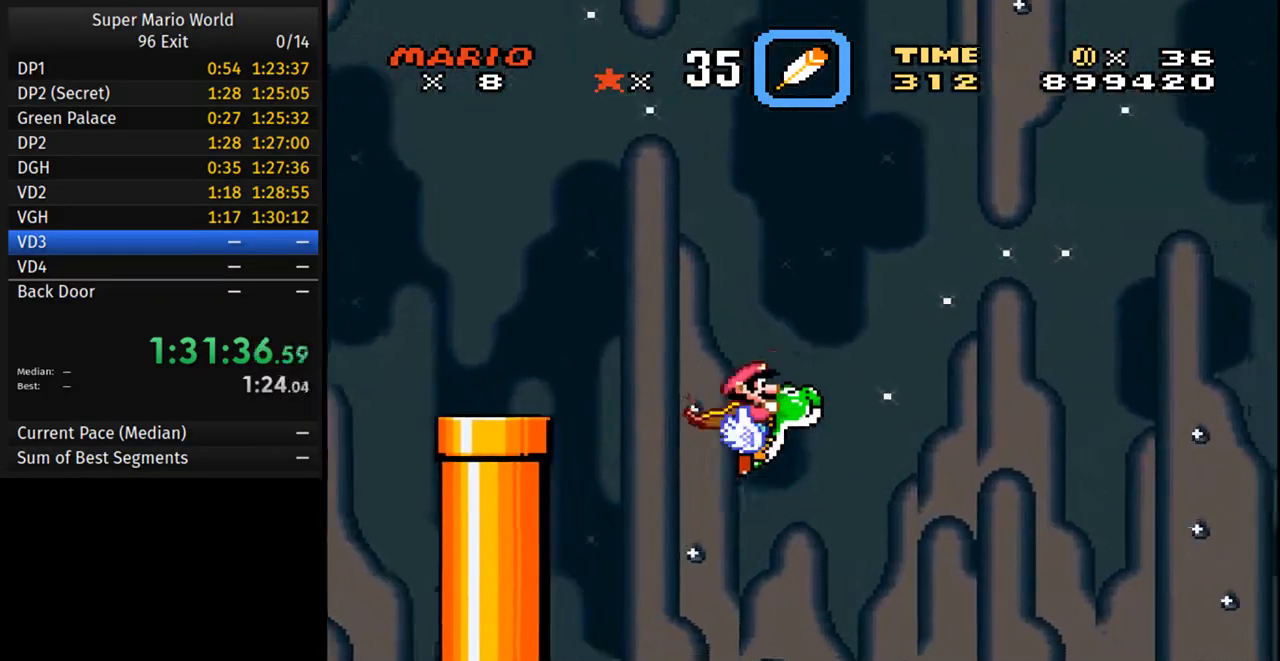
{"buttons": ["Y", "DPAD_RIGHT"], "events": []}
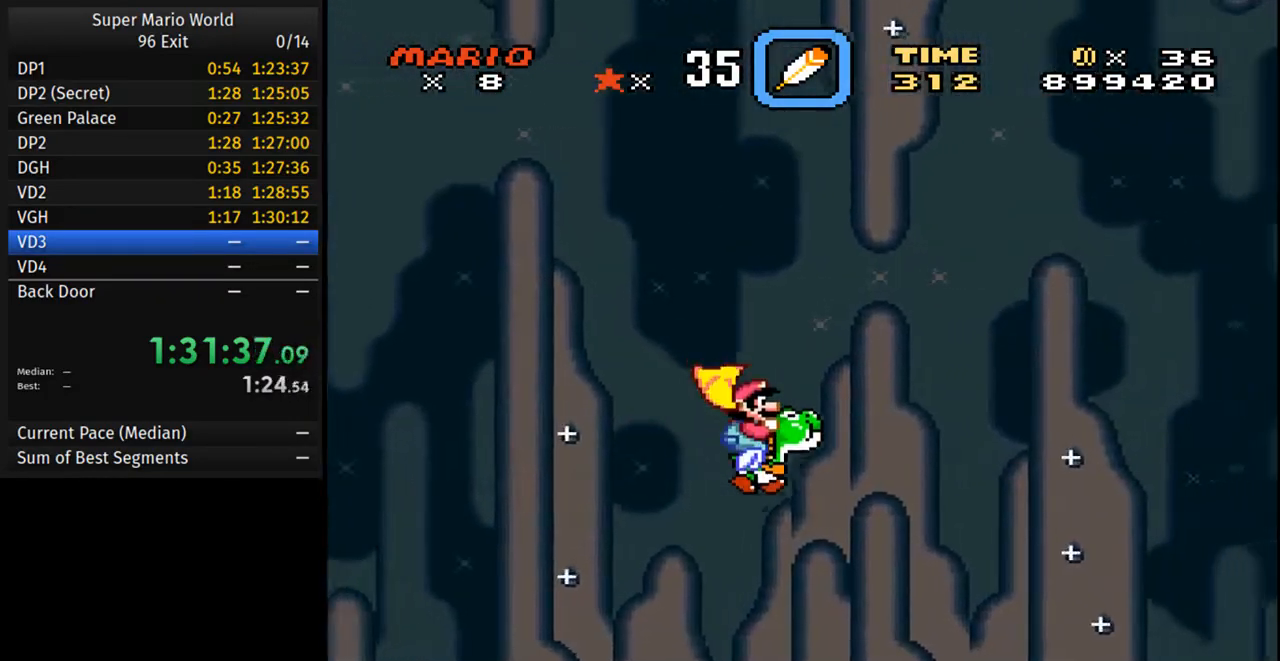
{"buttons": ["Y", "DPAD_RIGHT"], "events": [[200, "B", "down"], [317, "B", "up"]]}
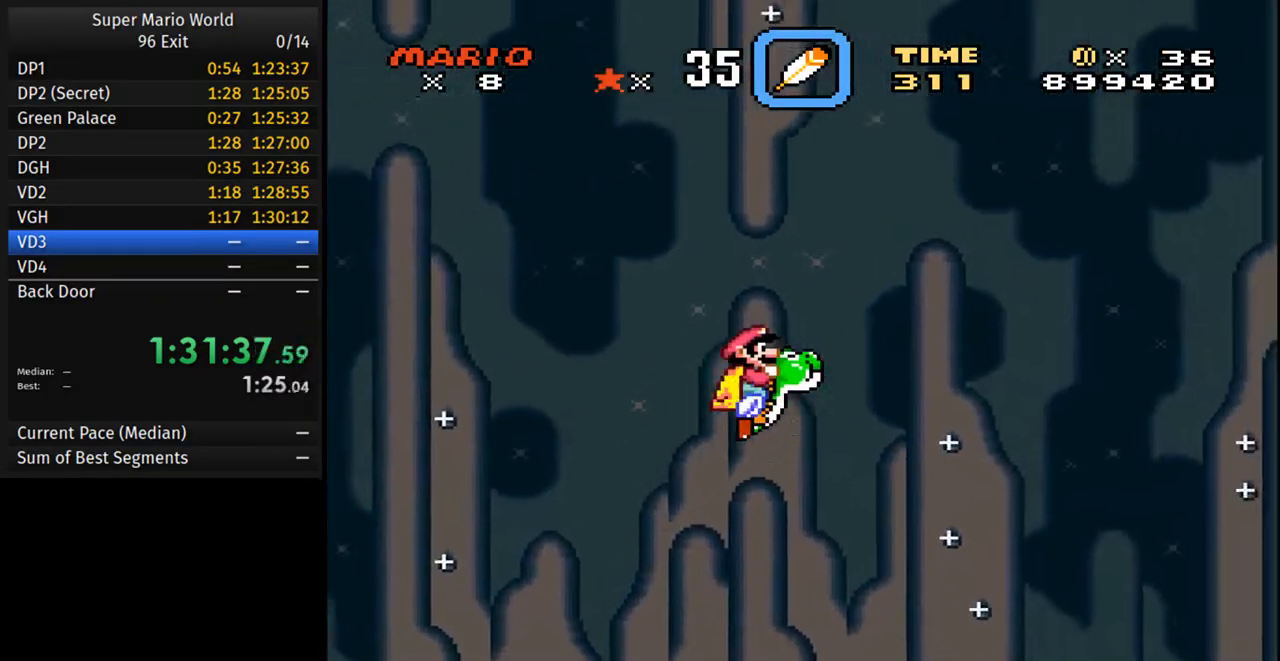
{"buttons": ["Y", "DPAD_RIGHT"], "events": []}
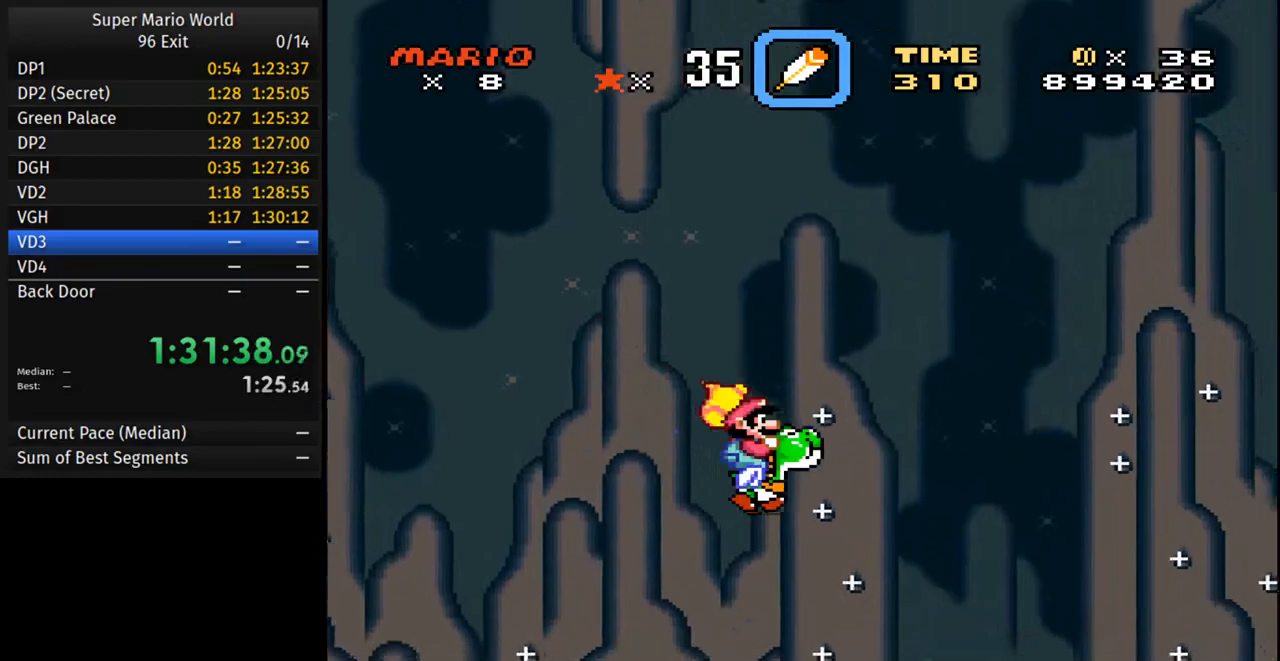
{"buttons": ["Y", "DPAD_RIGHT"], "events": [[83, "B", "down"], [183, "B", "up"]]}
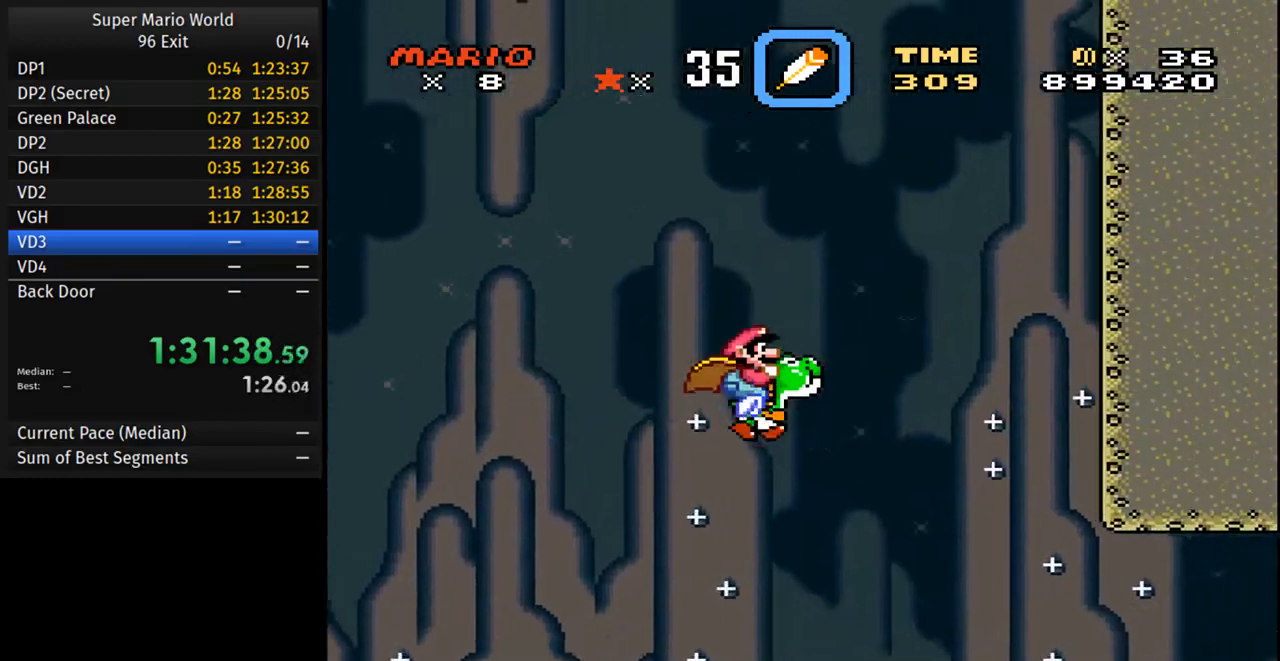
{"buttons": ["Y", "DPAD_RIGHT"], "events": []}
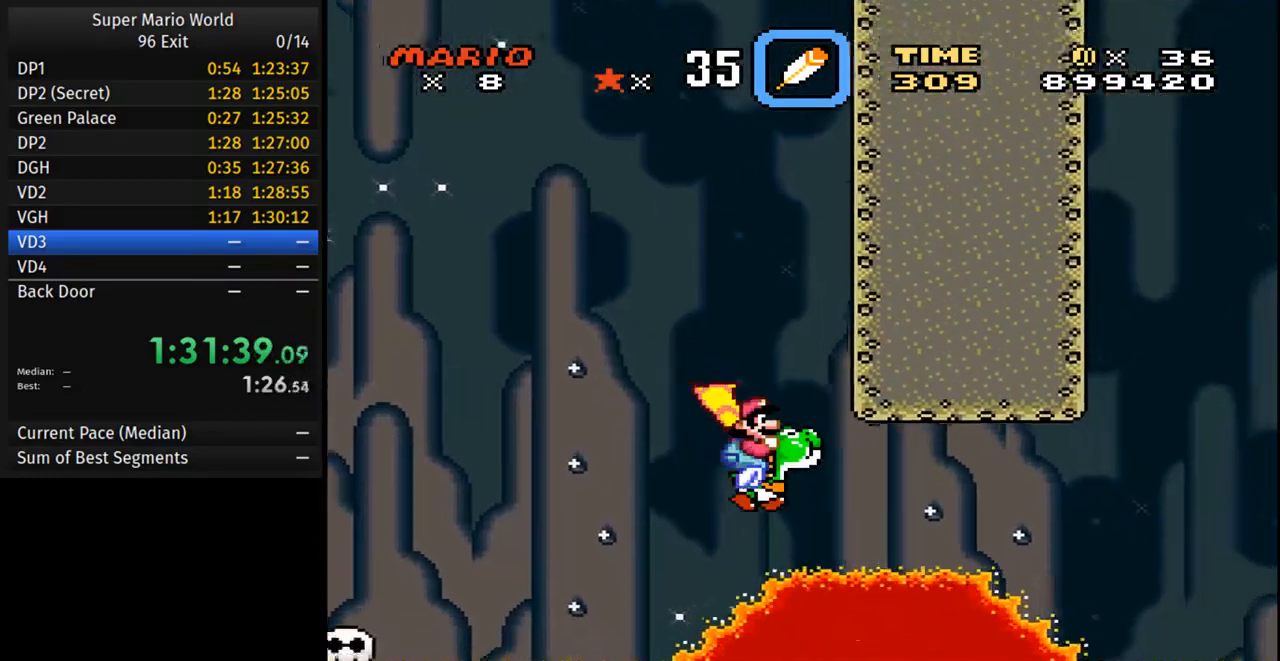
{"buttons": ["B", "Y", "DPAD_RIGHT"], "events": [[133, "B", "down"], [250, "B", "up"], [350, "B", "down"]]}
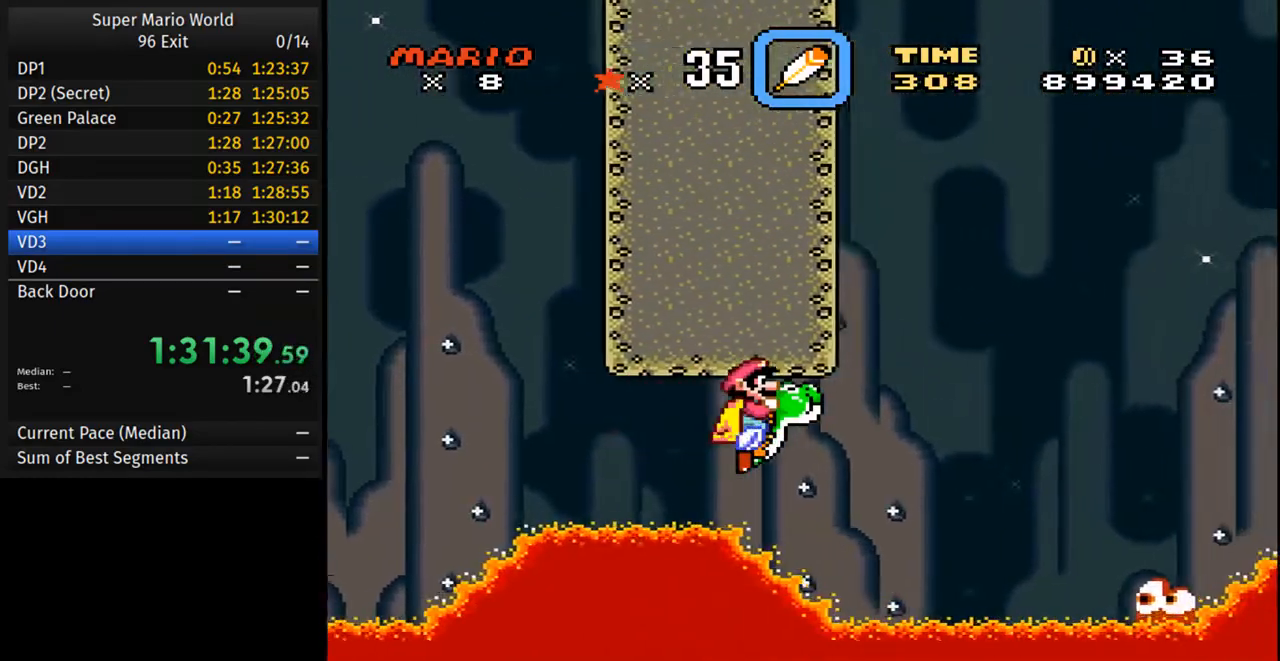
{"buttons": ["B", "Y", "DPAD_RIGHT"], "events": []}
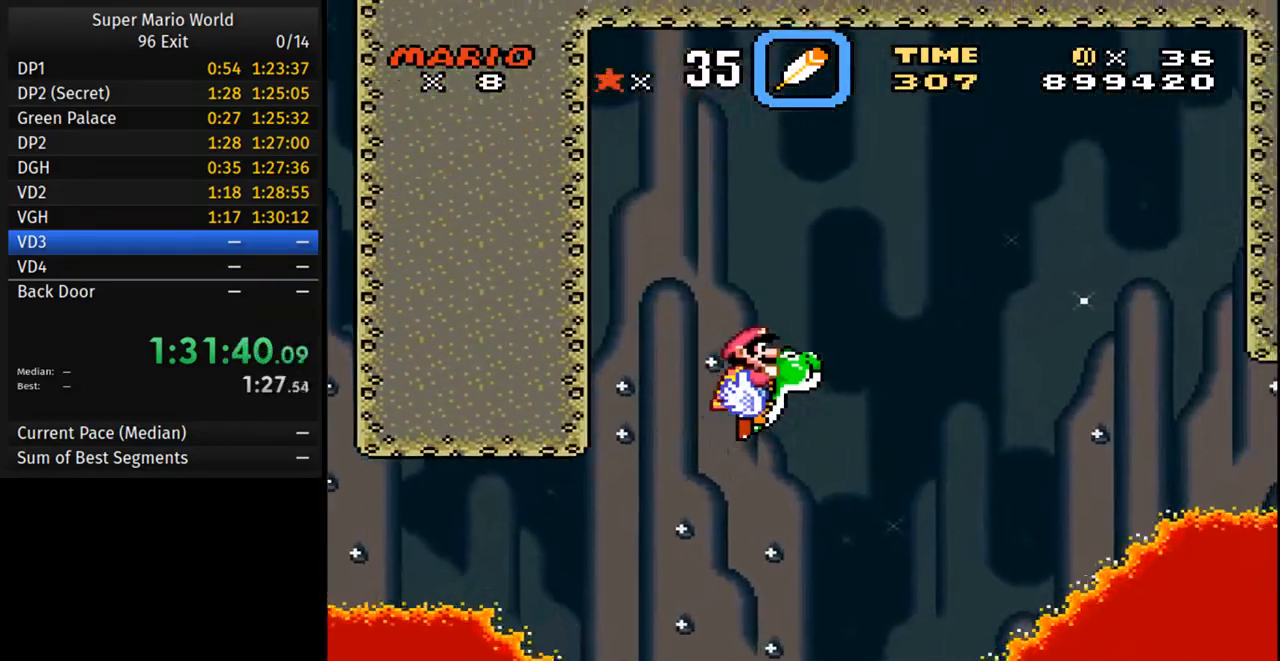
{"buttons": ["Y", "DPAD_RIGHT"], "events": [[17, "B", "up"]]}
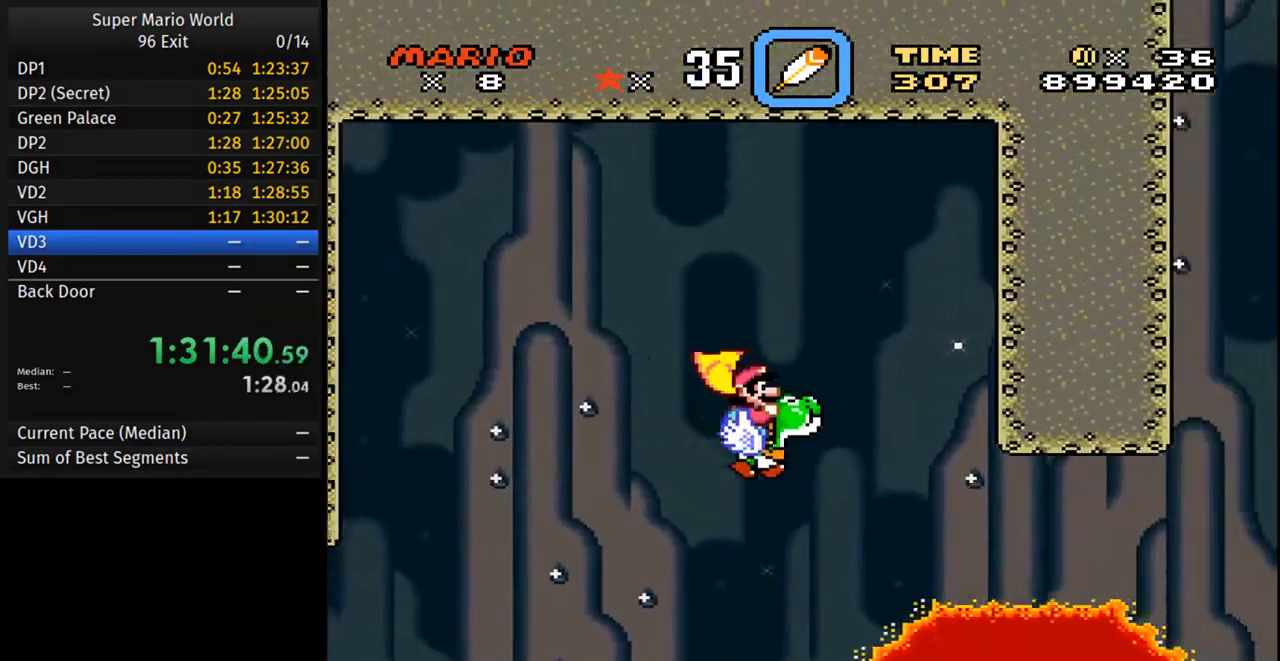
{"buttons": ["Y", "DPAD_RIGHT"], "events": [[250, "B", "down"], [300, "B", "up"]]}
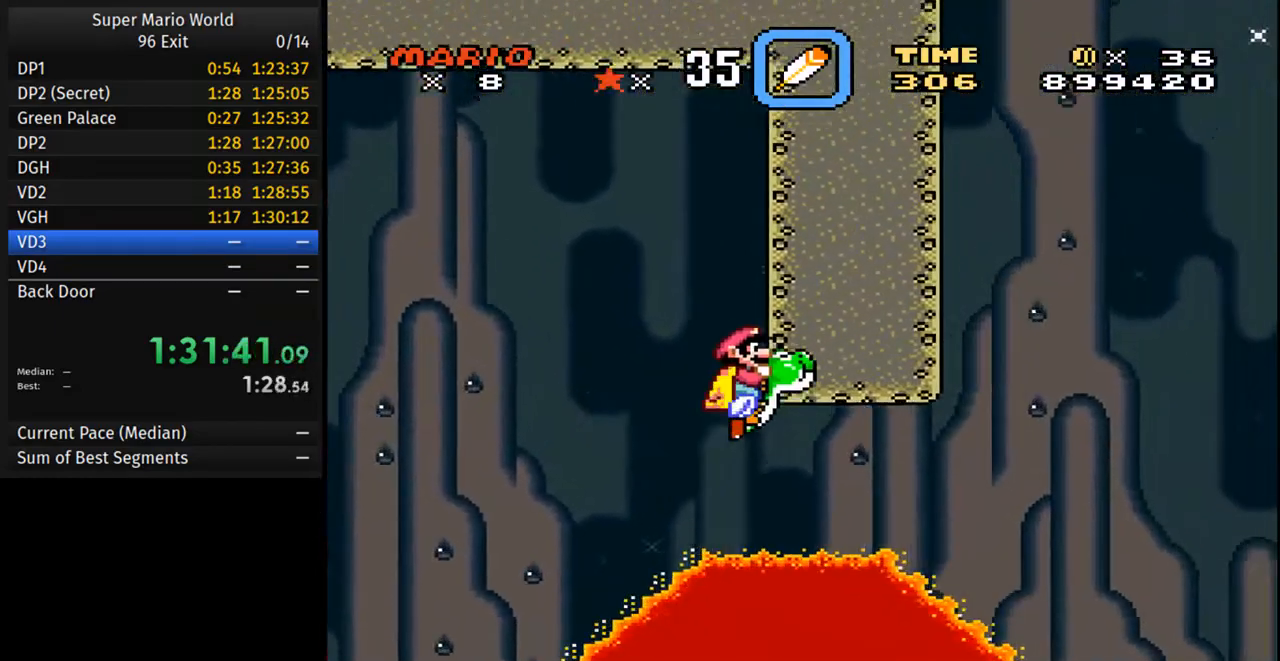
{"buttons": ["B", "Y", "DPAD_RIGHT"], "events": [[500, "B", "down"]]}
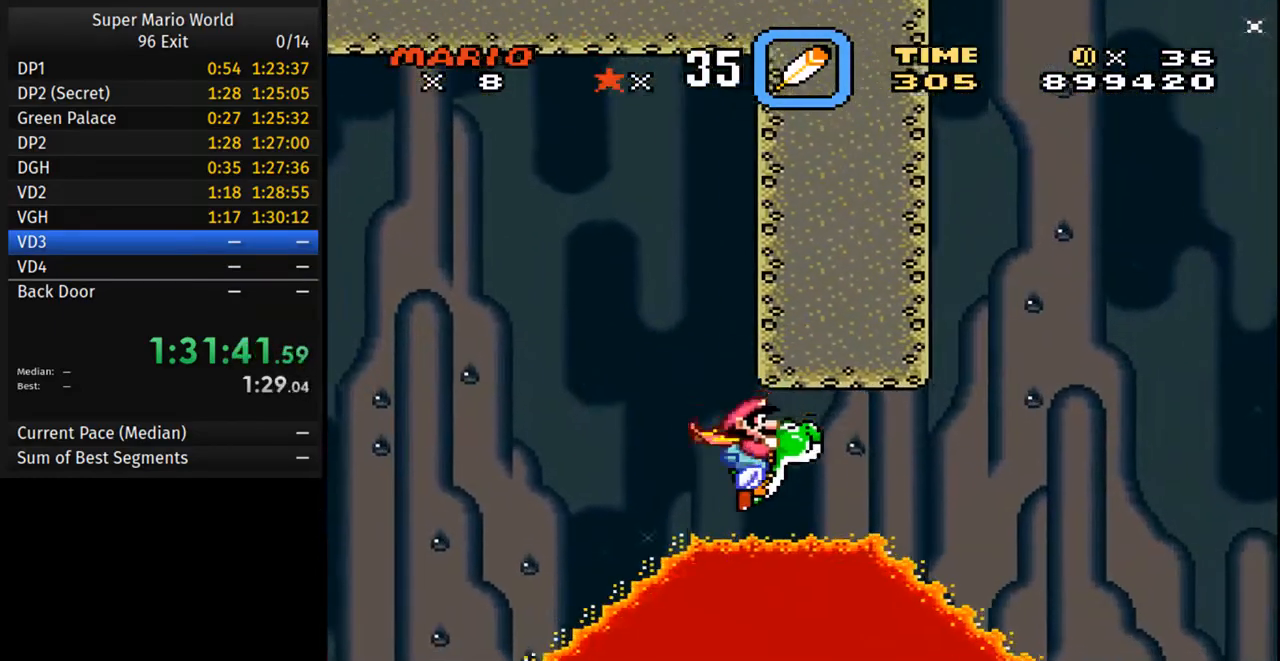
{"buttons": ["B", "Y", "DPAD_RIGHT"], "events": []}
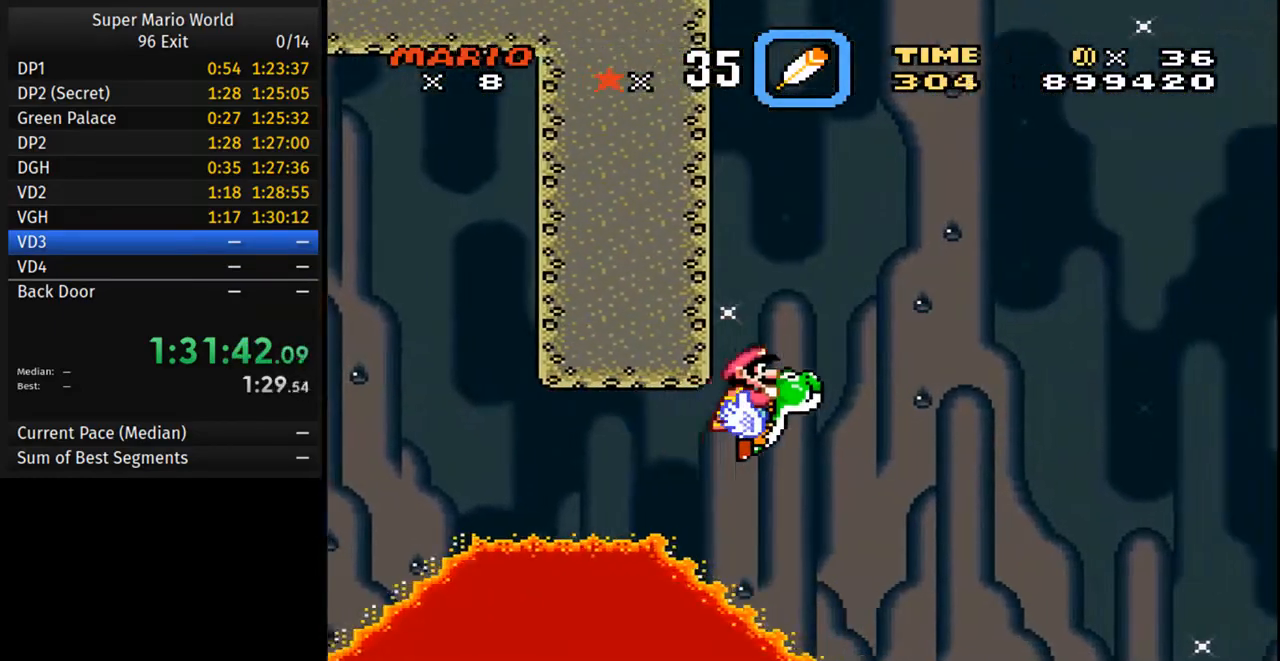
{"buttons": ["Y", "DPAD_RIGHT"], "events": [[300, "B", "up"]]}
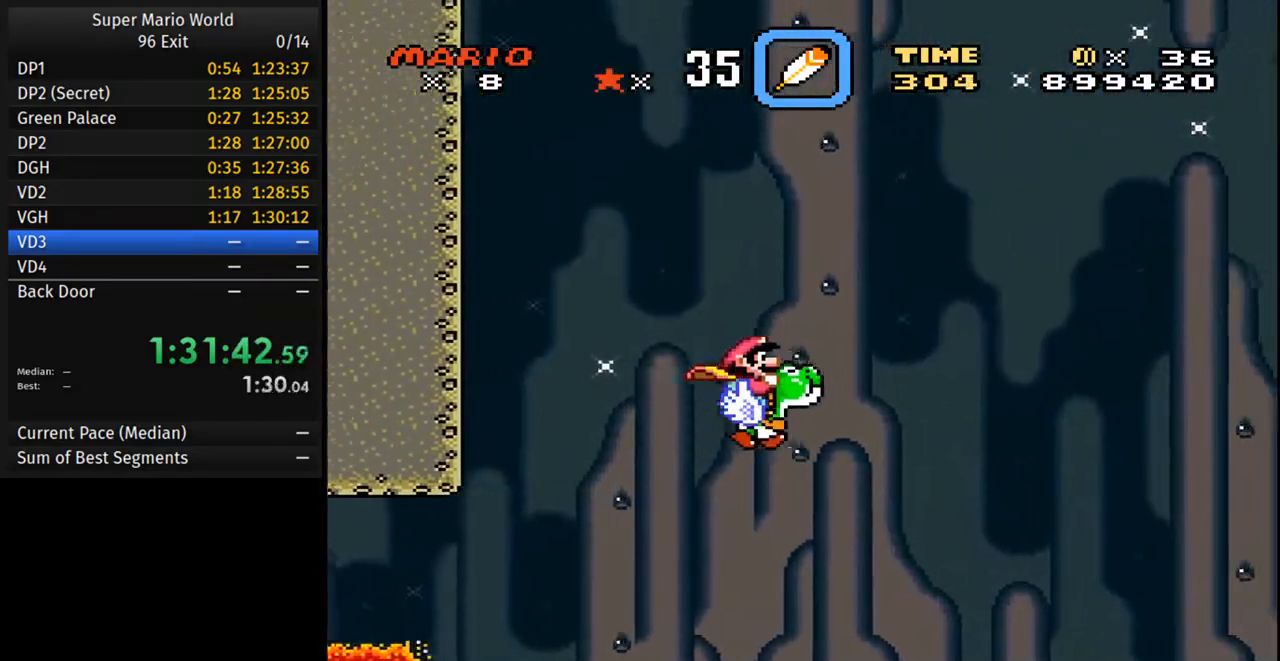
{"buttons": ["B", "Y", "DPAD_RIGHT"], "events": [[450, "B", "down"]]}
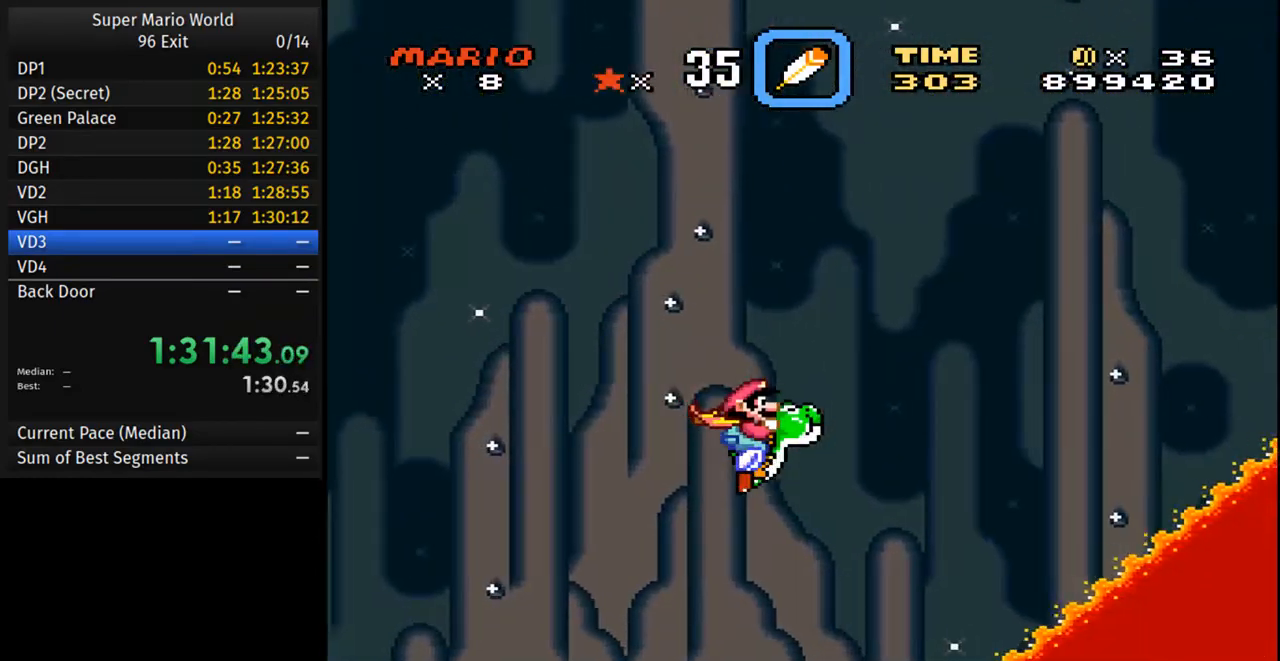
{"buttons": ["Y", "DPAD_RIGHT"], "events": [[83, "B", "up"], [300, "B", "down"], [417, "B", "up"]]}
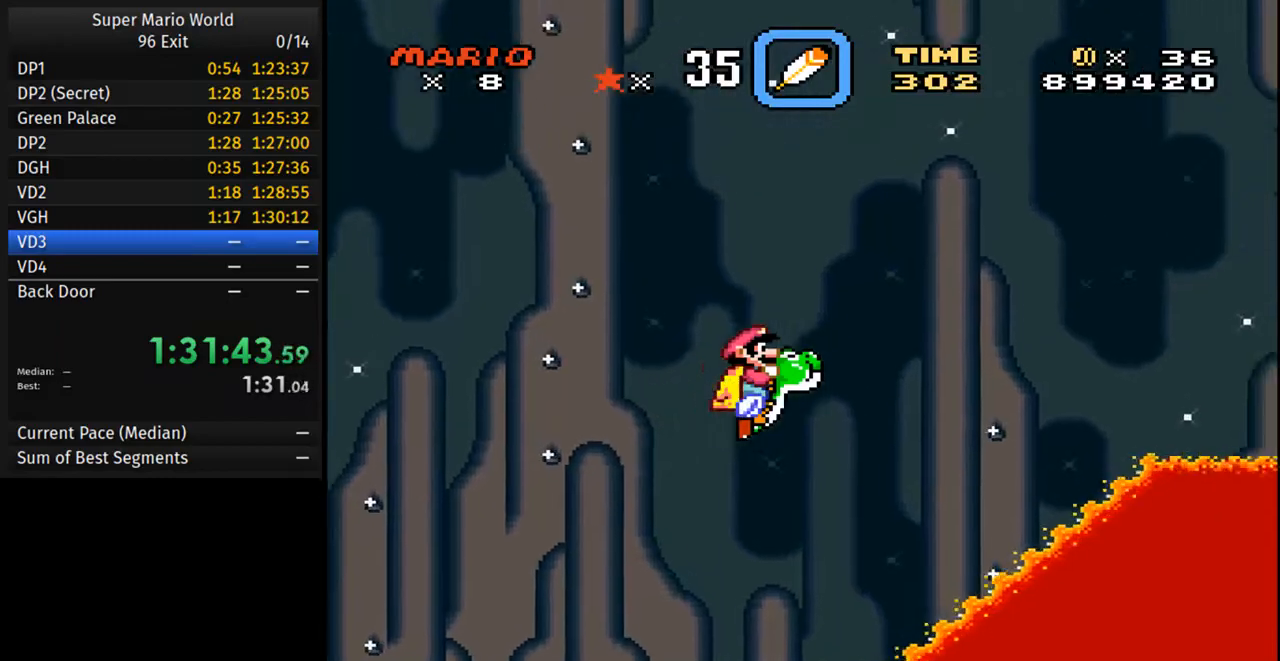
{"buttons": ["Y", "DPAD_RIGHT"], "events": [[83, "B", "down"], [150, "B", "up"]]}
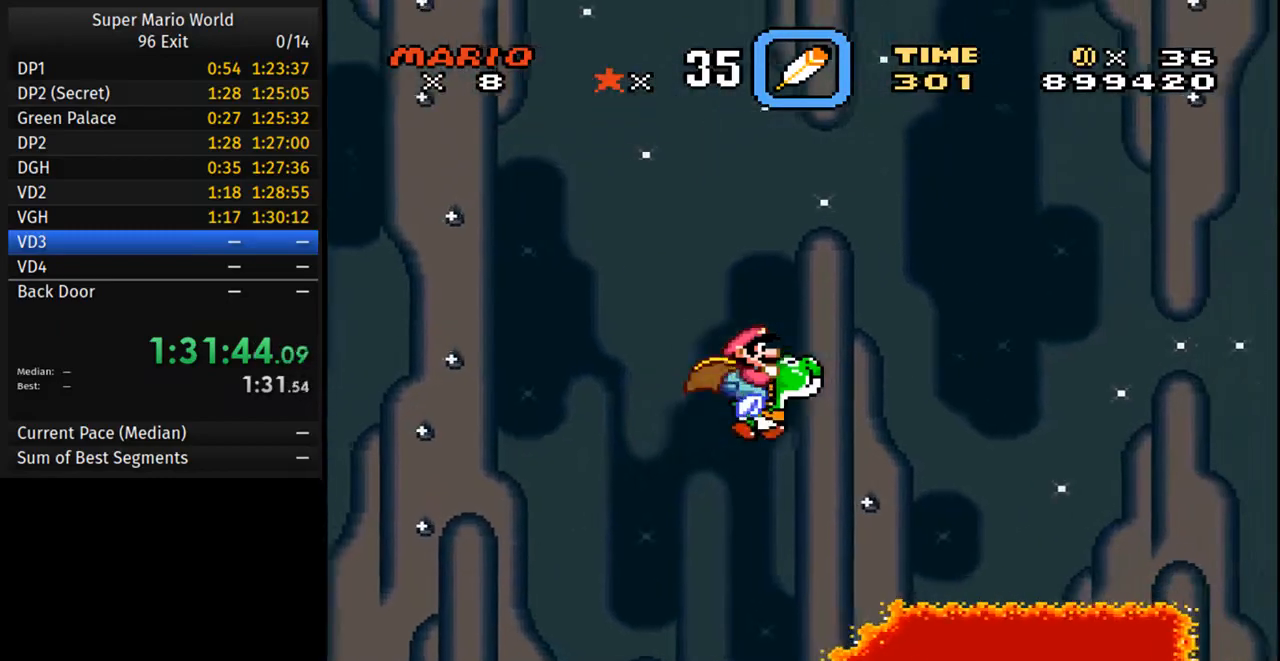
{"buttons": ["Y", "DPAD_RIGHT"], "events": [[183, "B", "down"], [283, "B", "up"]]}
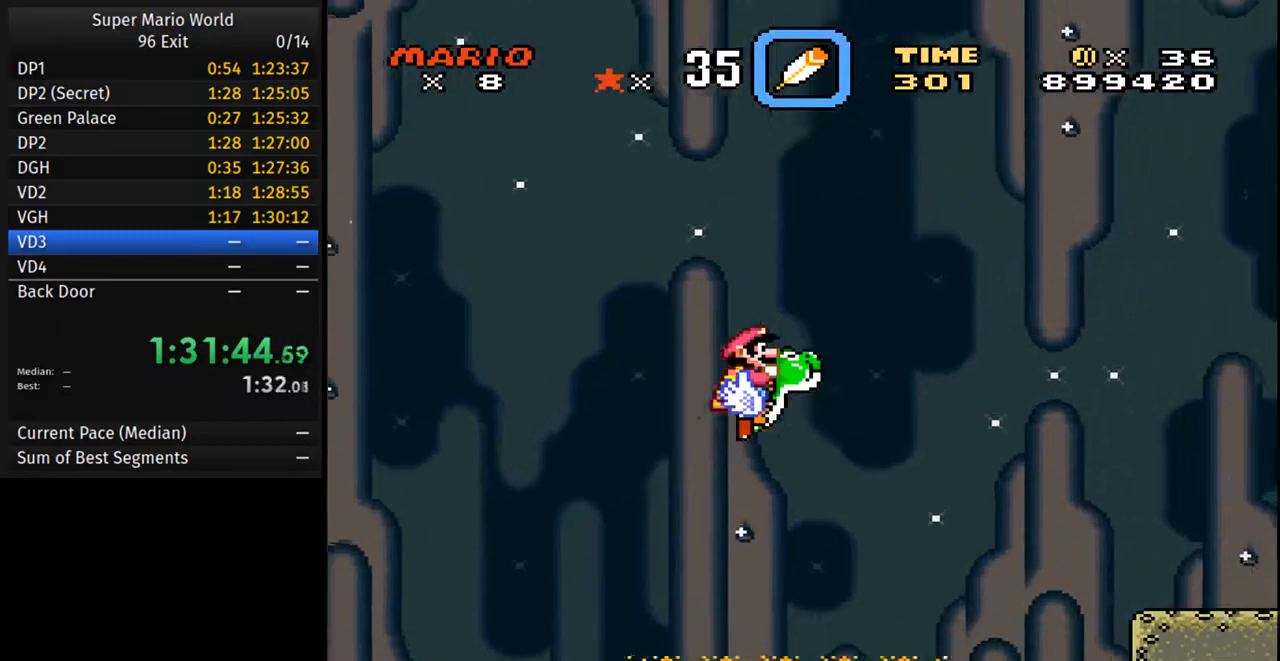
{"buttons": ["B", "Y", "DPAD_RIGHT"], "events": [[483, "B", "down"]]}
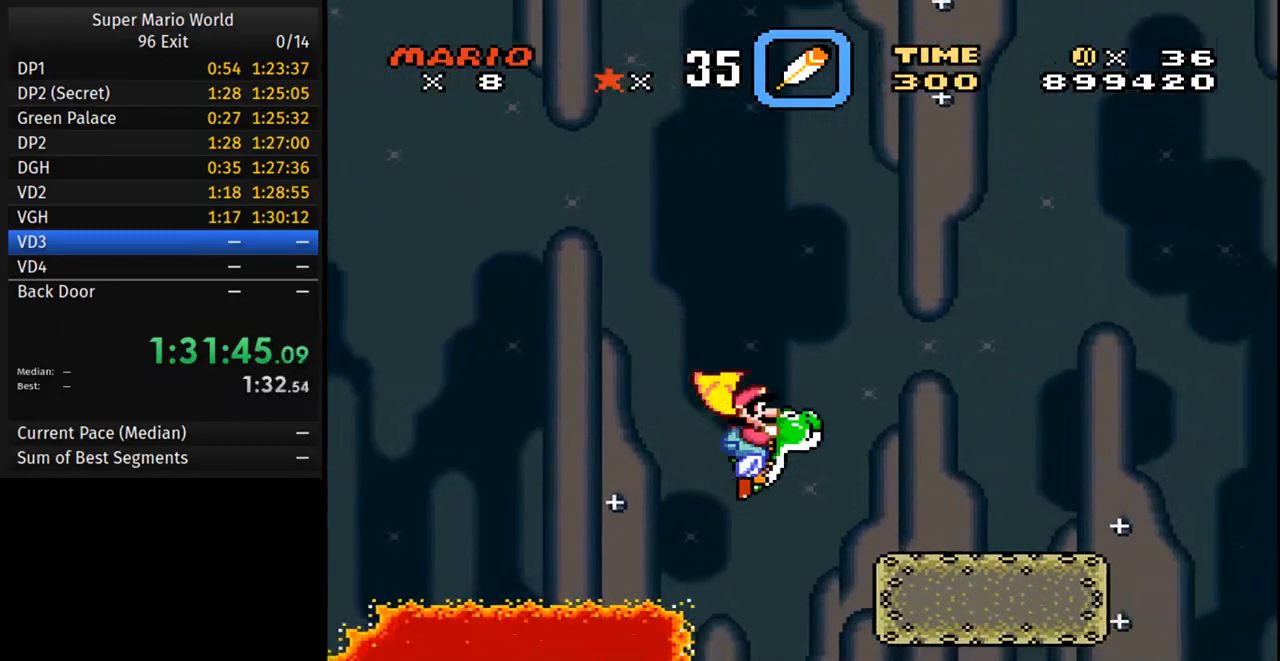
{"buttons": ["Y", "DPAD_RIGHT"], "events": [[67, "B", "up"]]}
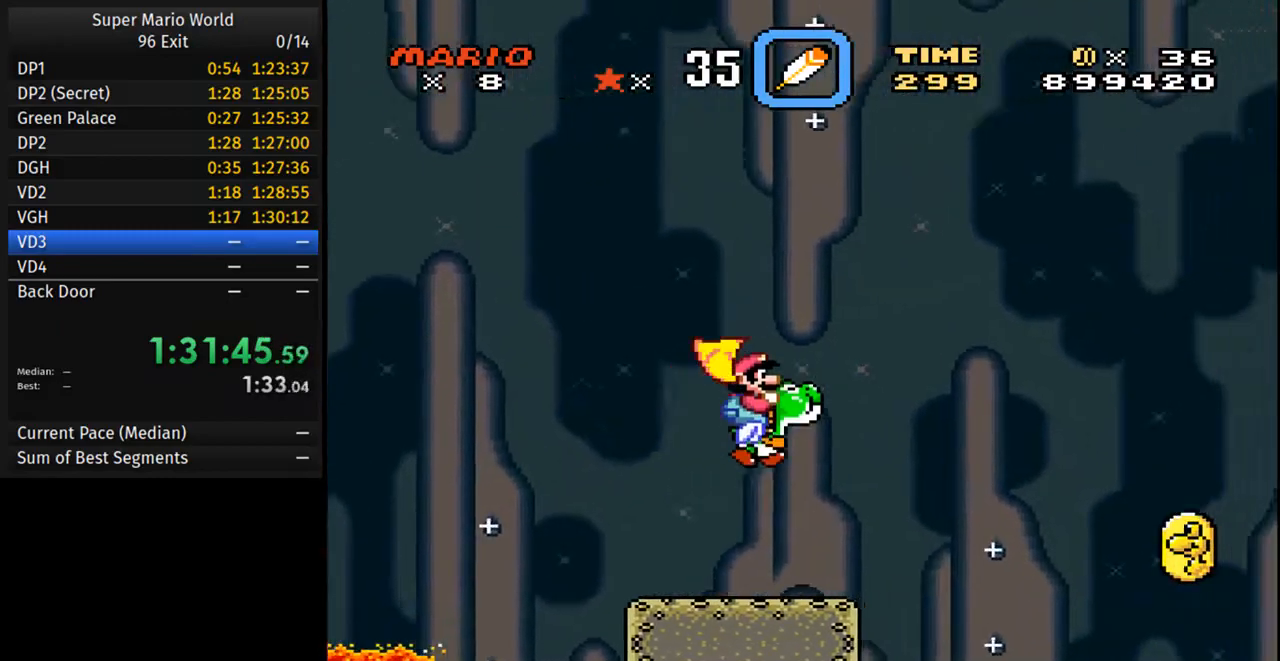
{"buttons": ["Y", "DPAD_RIGHT"], "events": [[200, "B", "down"], [267, "B", "up"]]}
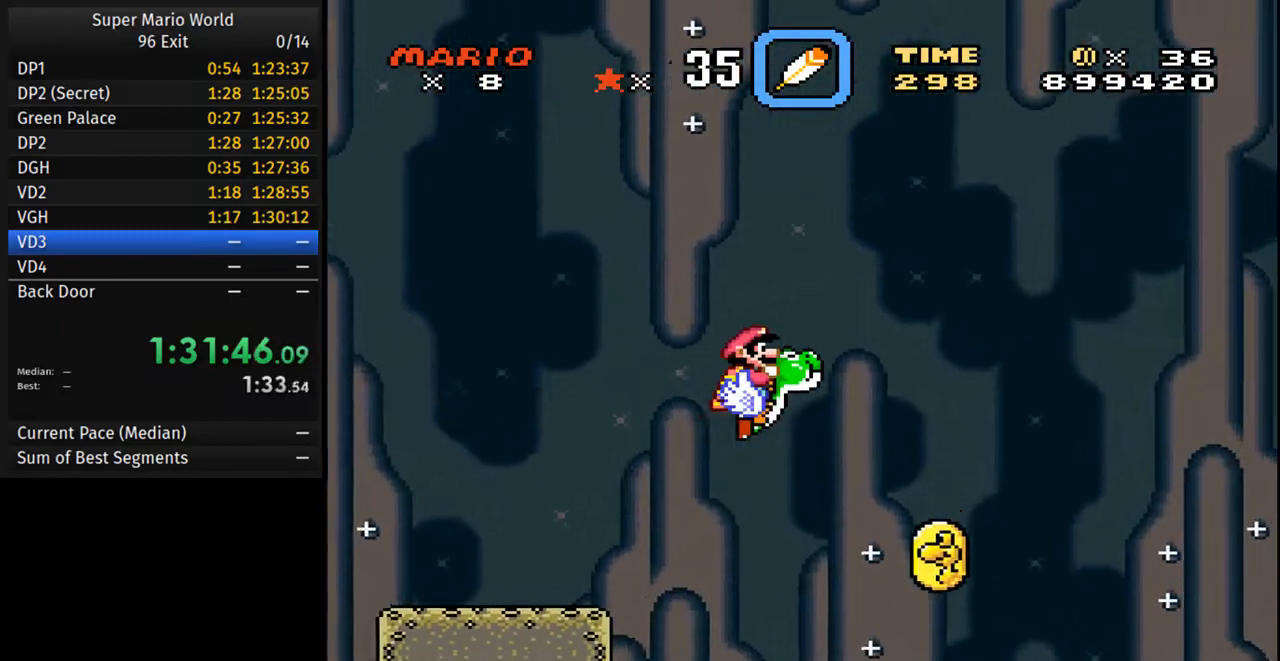
{"buttons": ["Y", "DPAD_RIGHT"], "events": []}
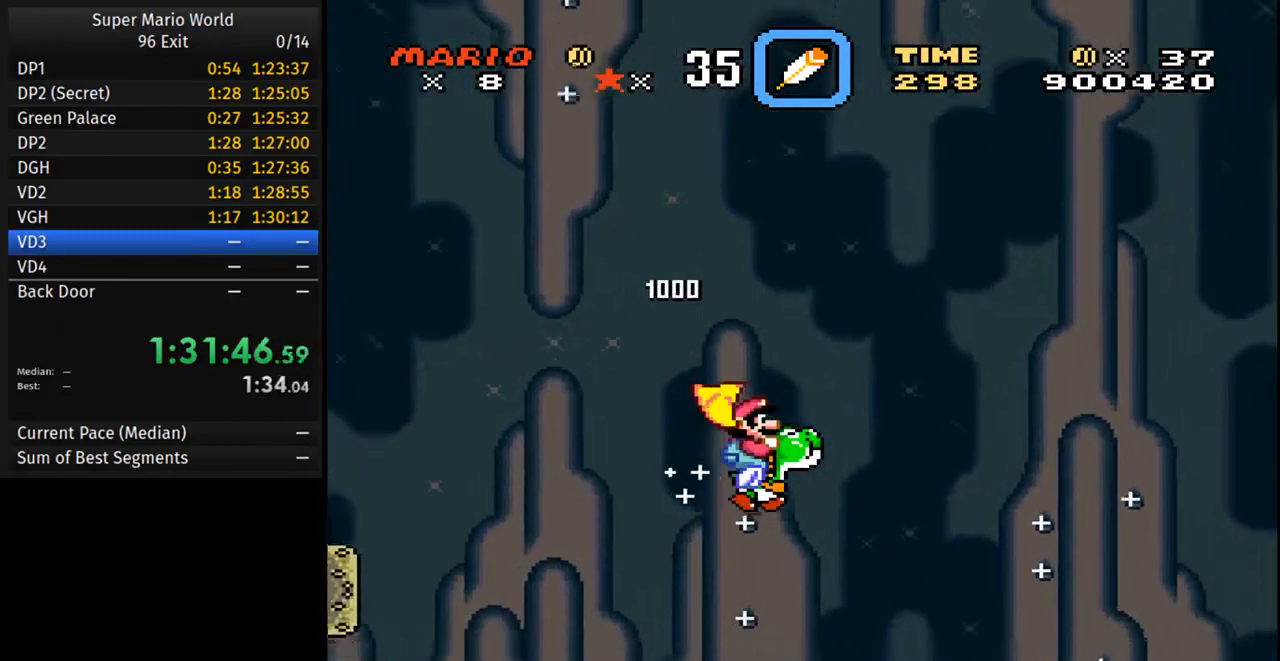
{"buttons": ["Y", "DPAD_RIGHT"], "events": [[300, "B", "down"], [400, "B", "up"]]}
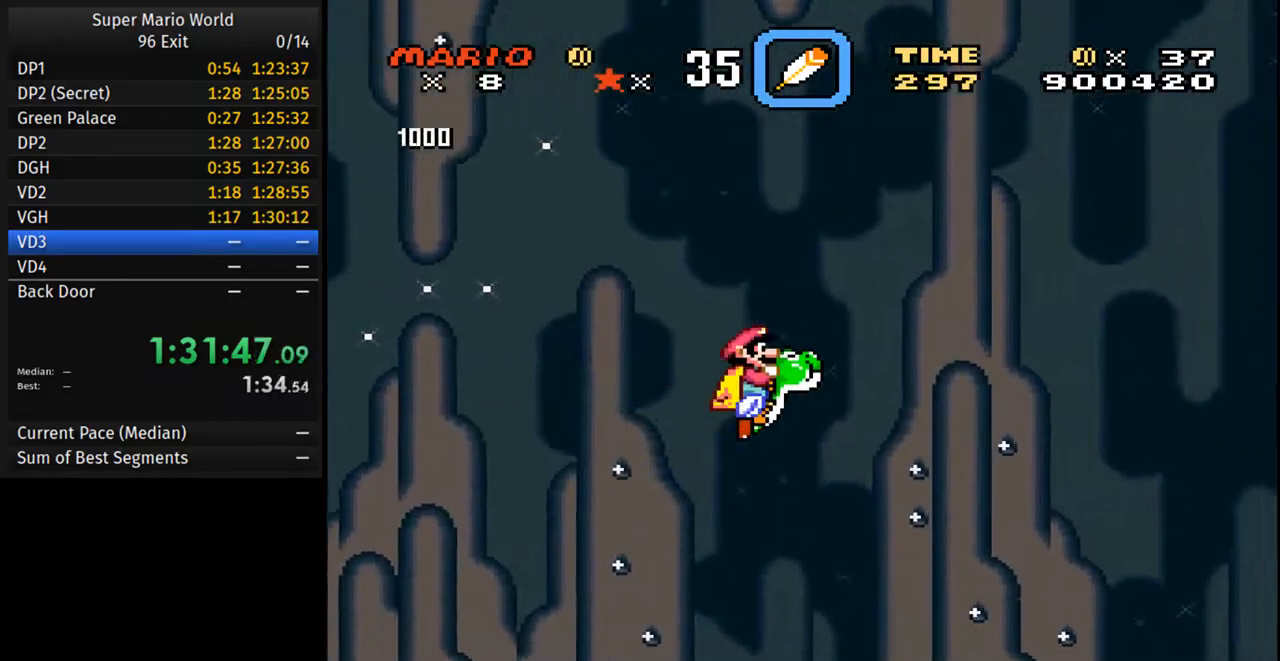
{"buttons": ["Y", "DPAD_RIGHT"], "events": []}
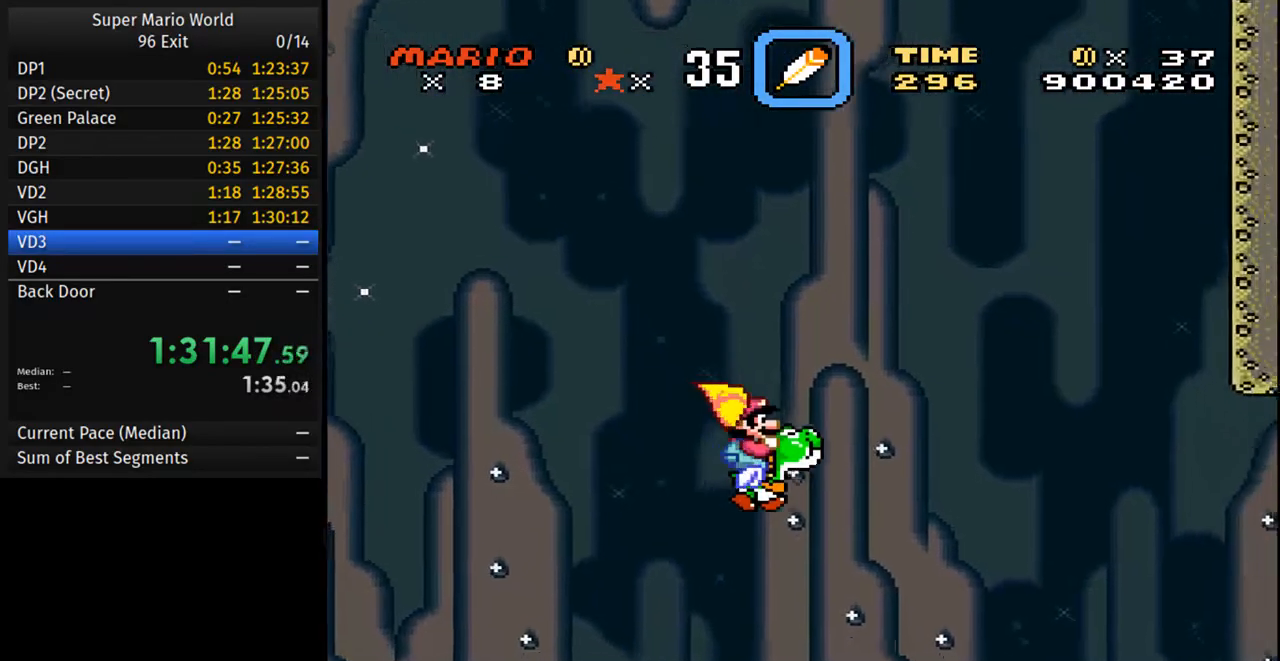
{"buttons": ["Y", "DPAD_RIGHT"], "events": [[400, "B", "down"], [500, "B", "up"]]}
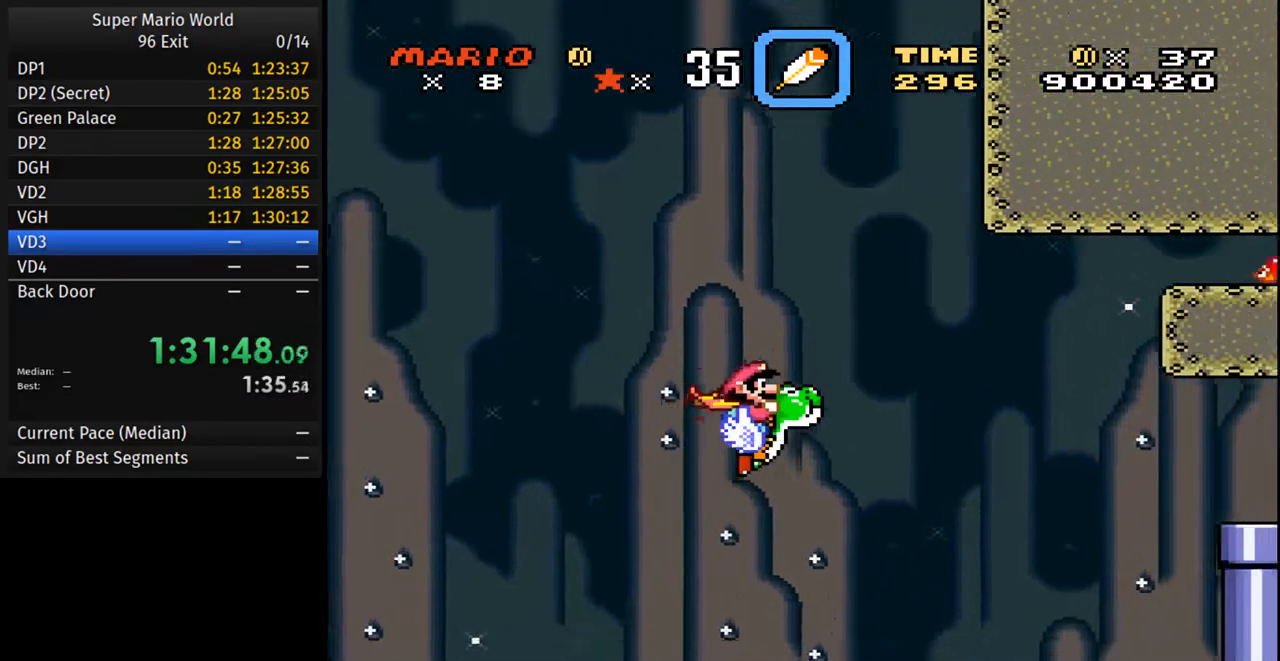
{"buttons": ["Y", "DPAD_RIGHT"], "events": []}
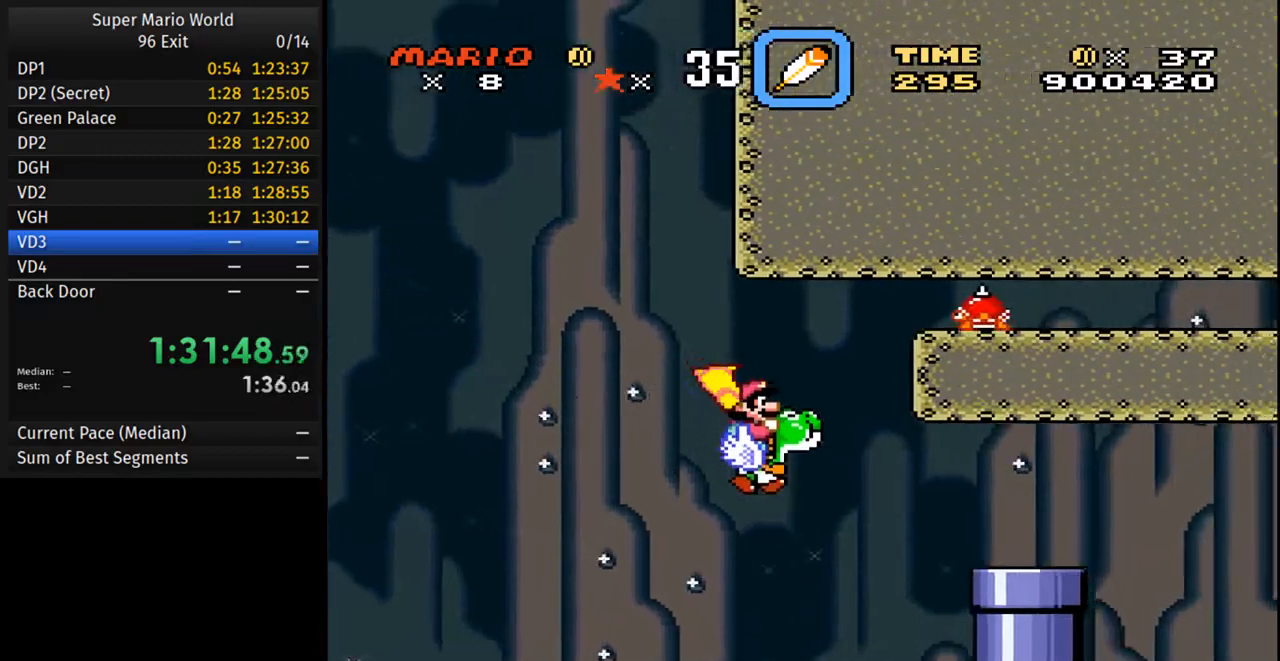
{"buttons": ["Y", "DPAD_RIGHT"], "events": [[167, "B", "down"], [283, "B", "up"]]}
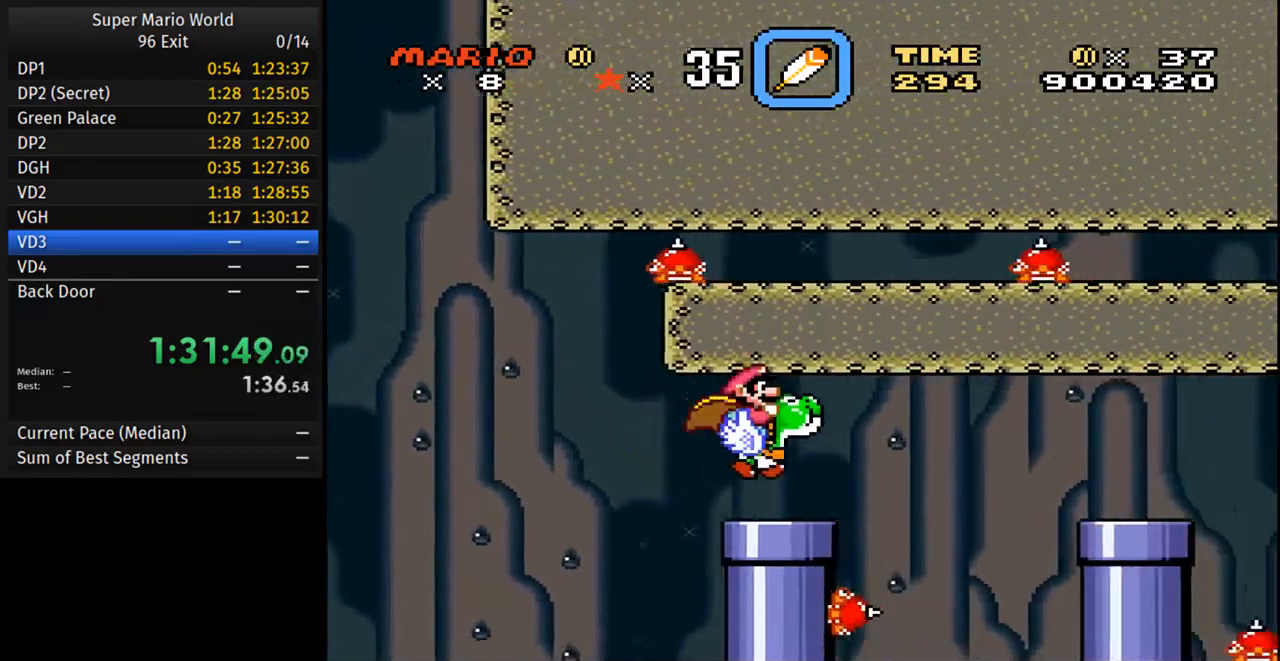
{"buttons": ["B", "Y", "DPAD_RIGHT"], "events": [[67, "B", "down"], [233, "B", "up"], [350, "B", "down"]]}
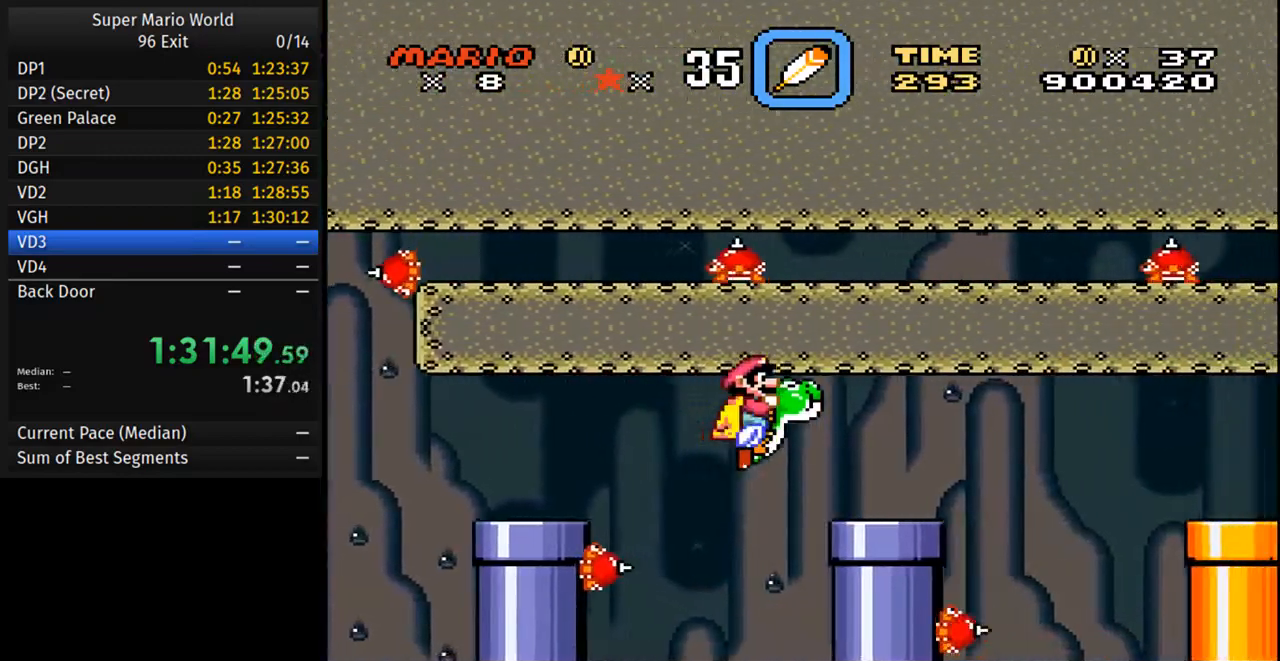
{"buttons": ["B", "Y", "DPAD_RIGHT"], "events": []}